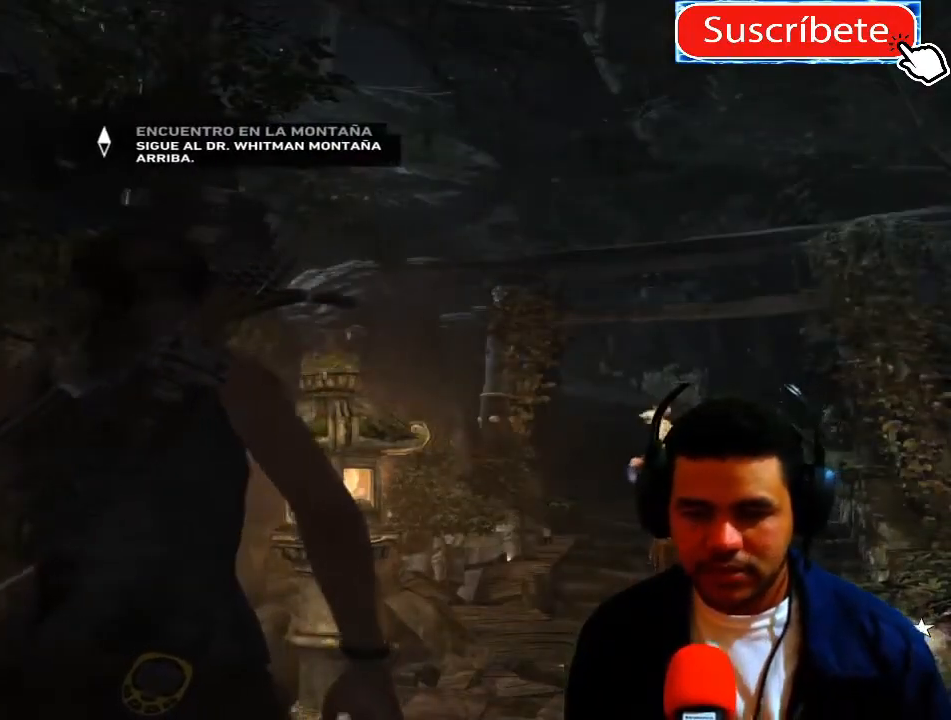
Gameplay with a controller (Xbox layout); each line is a JSON object with the inputs held at the frame after it. "events" lists button and stick changes between this image and that frame as [ms after this image, input, new state], when the widget could be followed in between. Not read: R3.
{"buttons": [], "left_stick": "up", "right_stick": "center", "events": [[200, "left_stick", "up"]]}
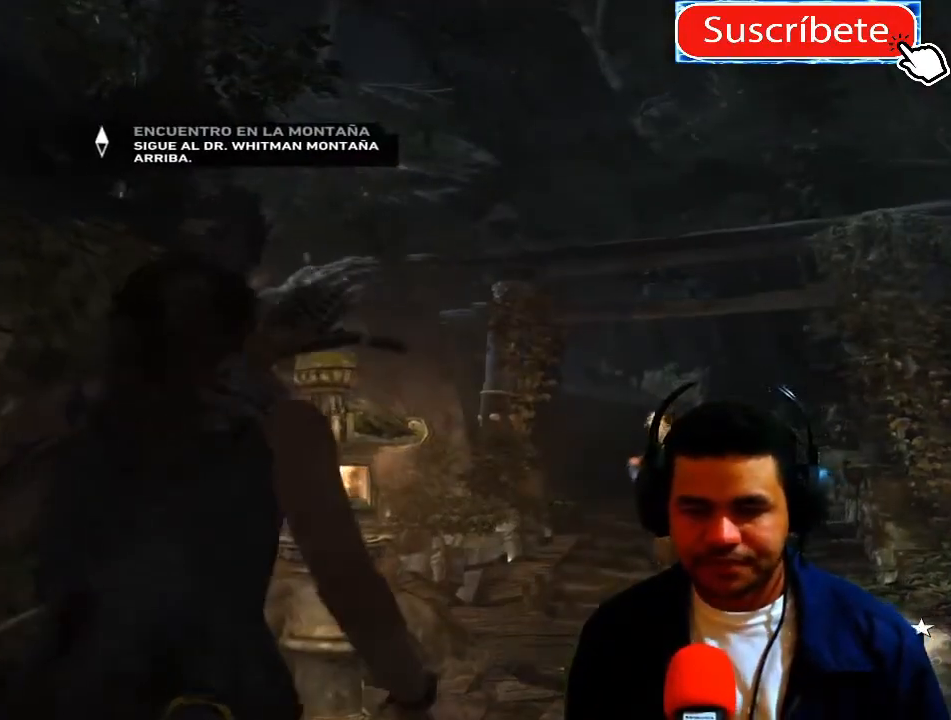
{"buttons": [], "left_stick": "up", "right_stick": "center", "events": [[50, "right_stick", "down-right"], [350, "right_stick", "center"]]}
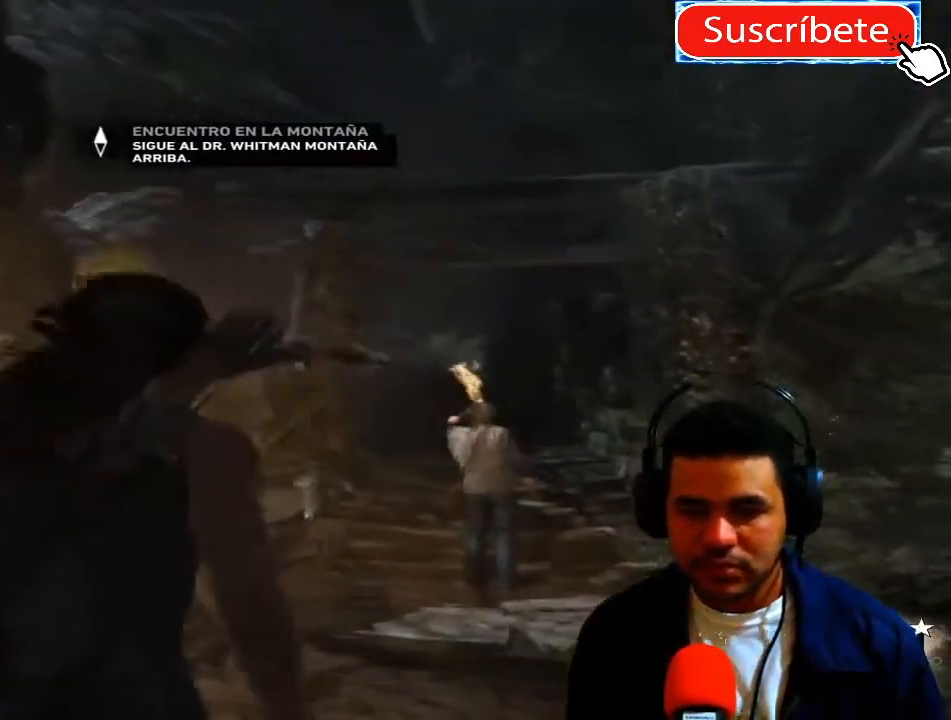
{"buttons": [], "left_stick": "up", "right_stick": "center", "events": [[50, "left_stick", "up-right"], [350, "left_stick", "up"]]}
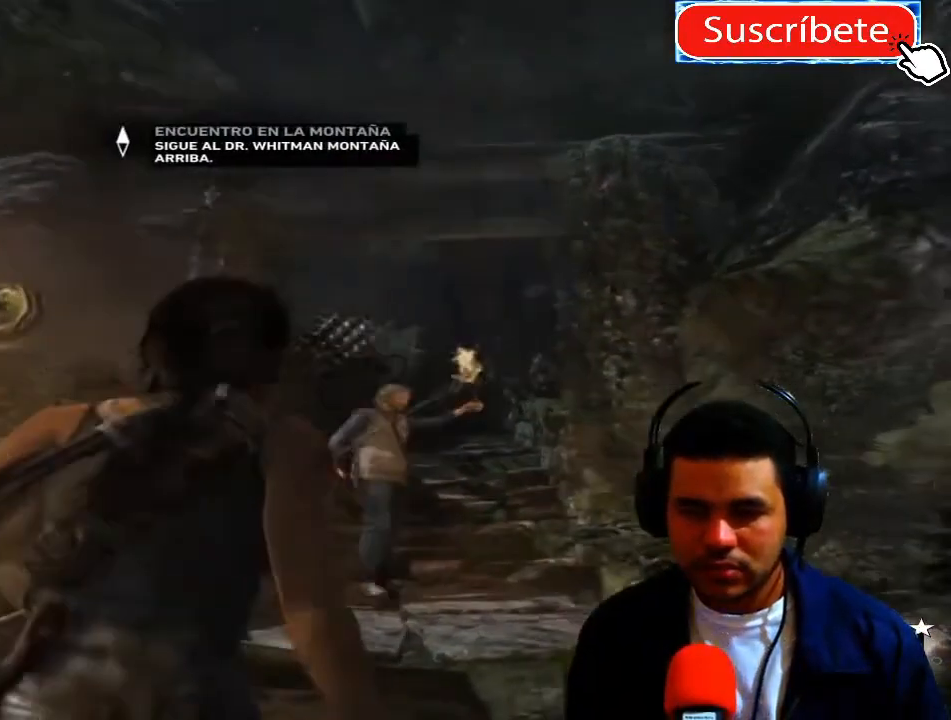
{"buttons": [], "left_stick": "up", "right_stick": "center", "events": []}
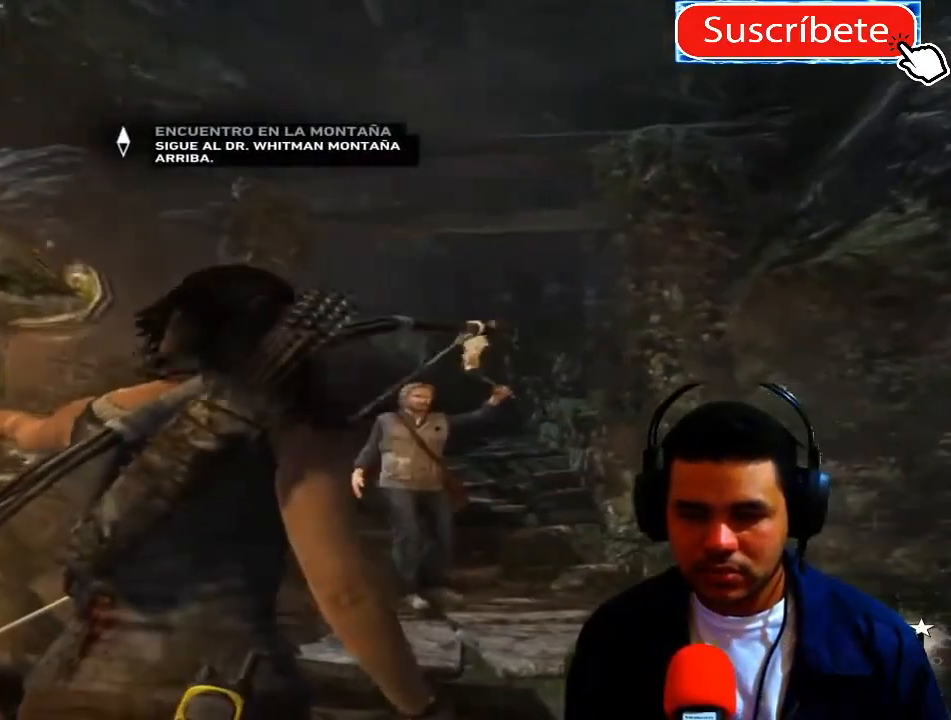
{"buttons": [], "left_stick": "center", "right_stick": "center", "events": [[83, "left_stick", "center"]]}
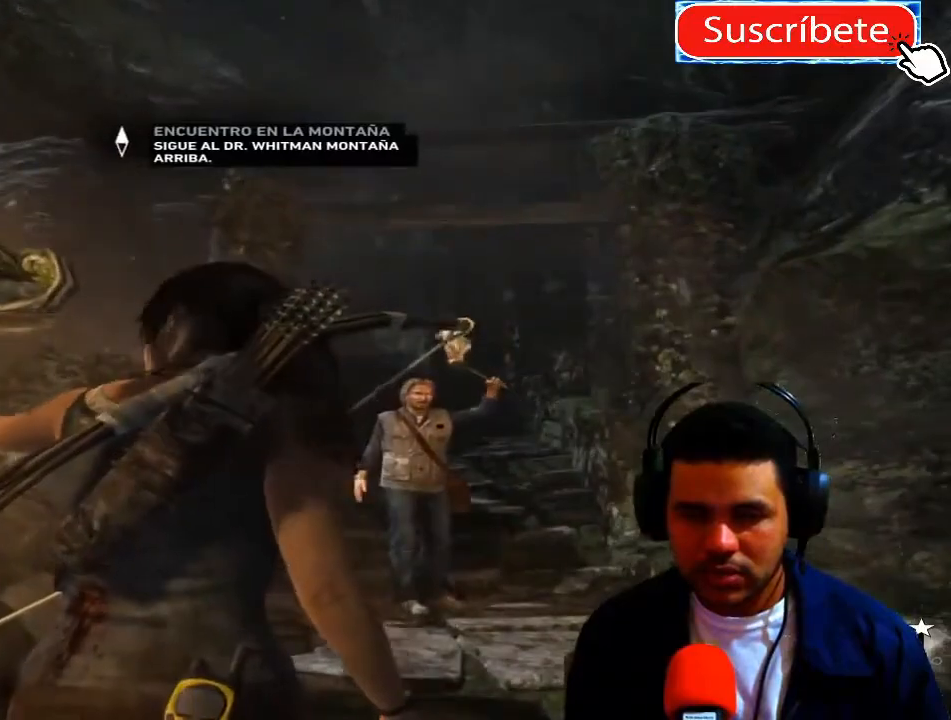
{"buttons": [], "left_stick": "center", "right_stick": "center", "events": []}
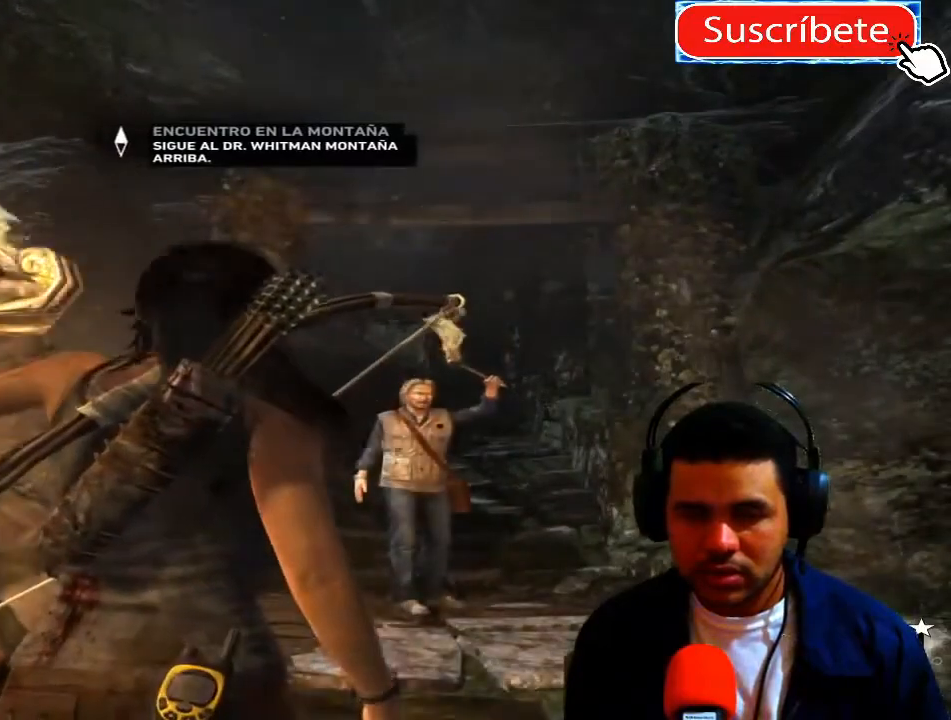
{"buttons": [], "left_stick": "up", "right_stick": "down-right", "events": [[367, "left_stick", "up-right"], [400, "right_stick", "down-right"], [417, "left_stick", "up"]]}
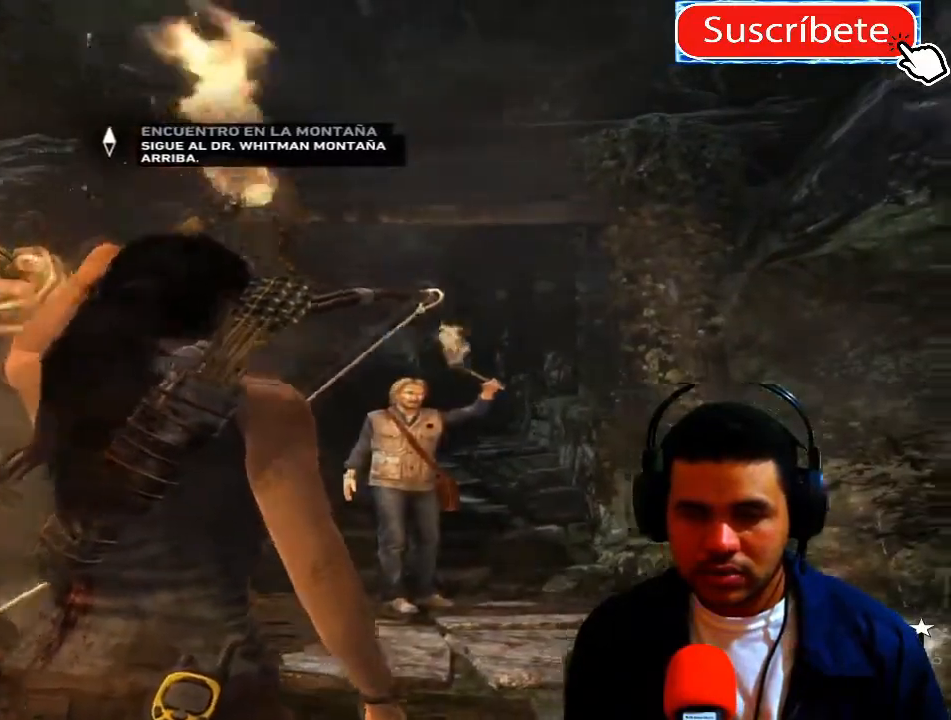
{"buttons": [], "left_stick": "up", "right_stick": "down-right", "events": []}
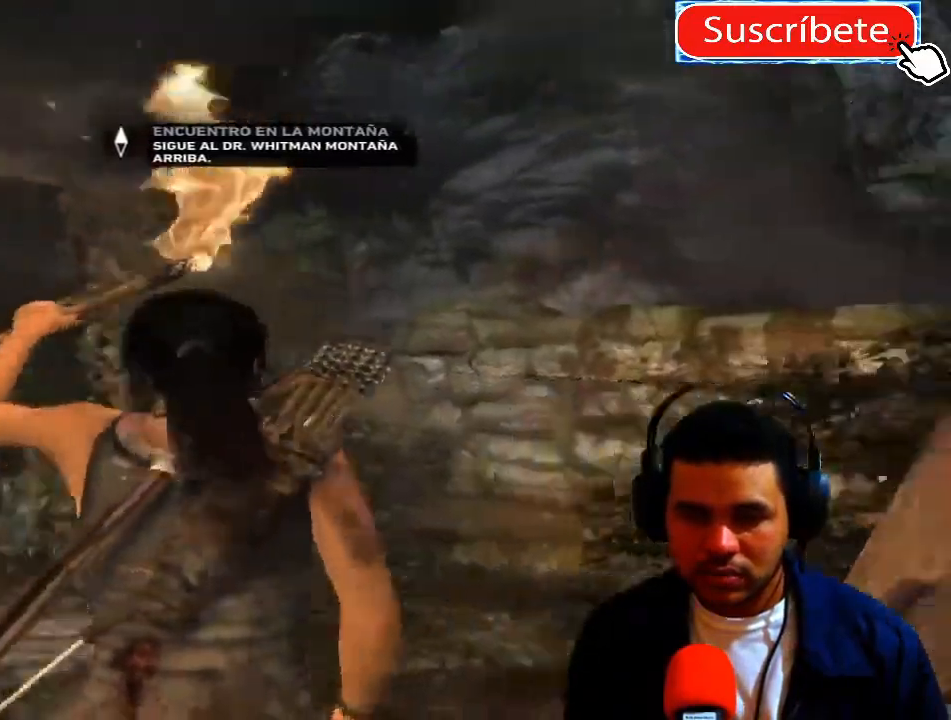
{"buttons": [], "left_stick": "up-left", "right_stick": "right", "events": [[367, "right_stick", "right"], [500, "left_stick", "up-left"]]}
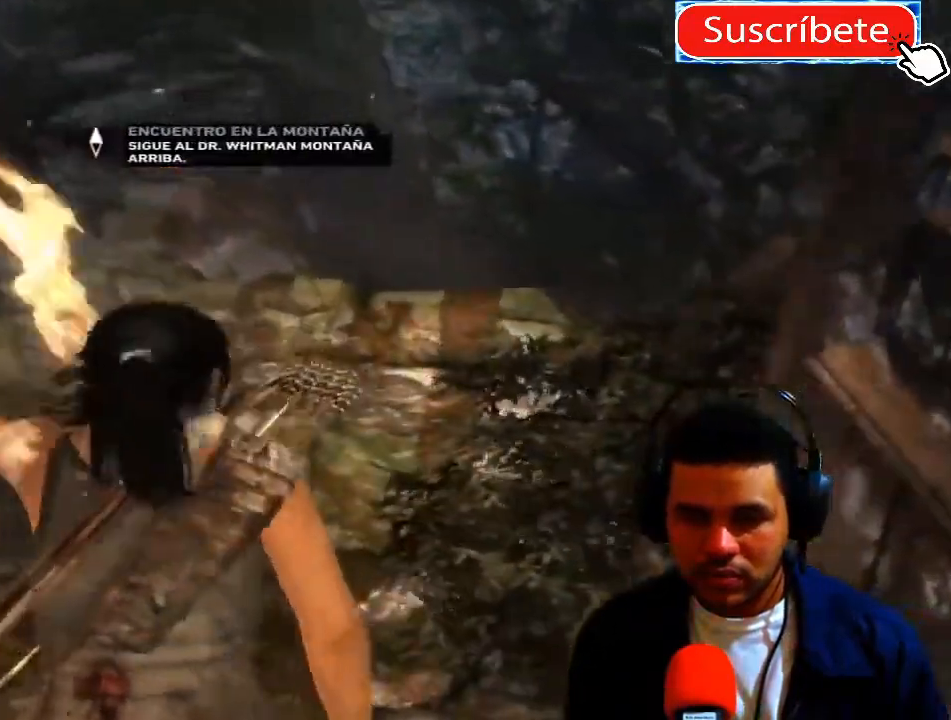
{"buttons": [], "left_stick": "center", "right_stick": "center", "events": [[117, "right_stick", "center"], [501, "left_stick", "center"]]}
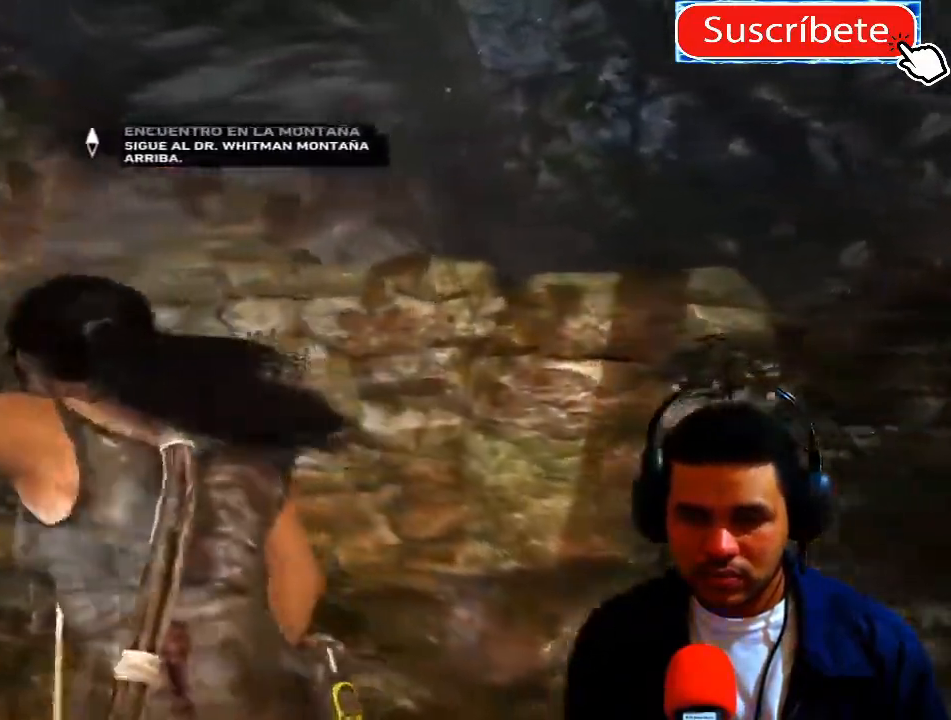
{"buttons": [], "left_stick": "center", "right_stick": "left", "events": [[133, "right_stick", "left"]]}
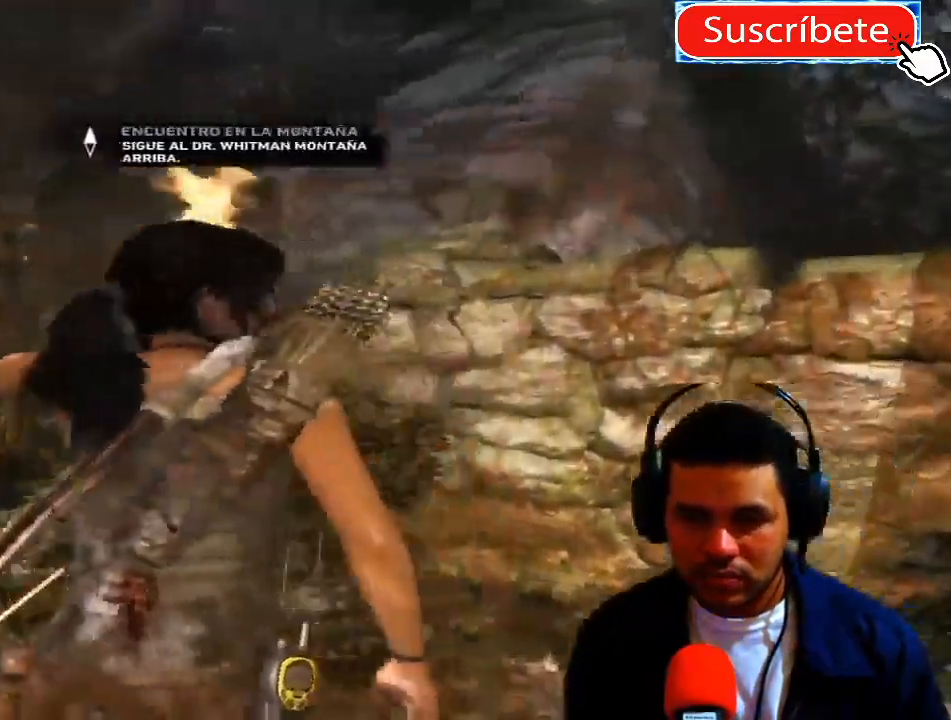
{"buttons": [], "left_stick": "up-left", "right_stick": "left", "events": [[17, "left_stick", "up"], [117, "left_stick", "up-left"]]}
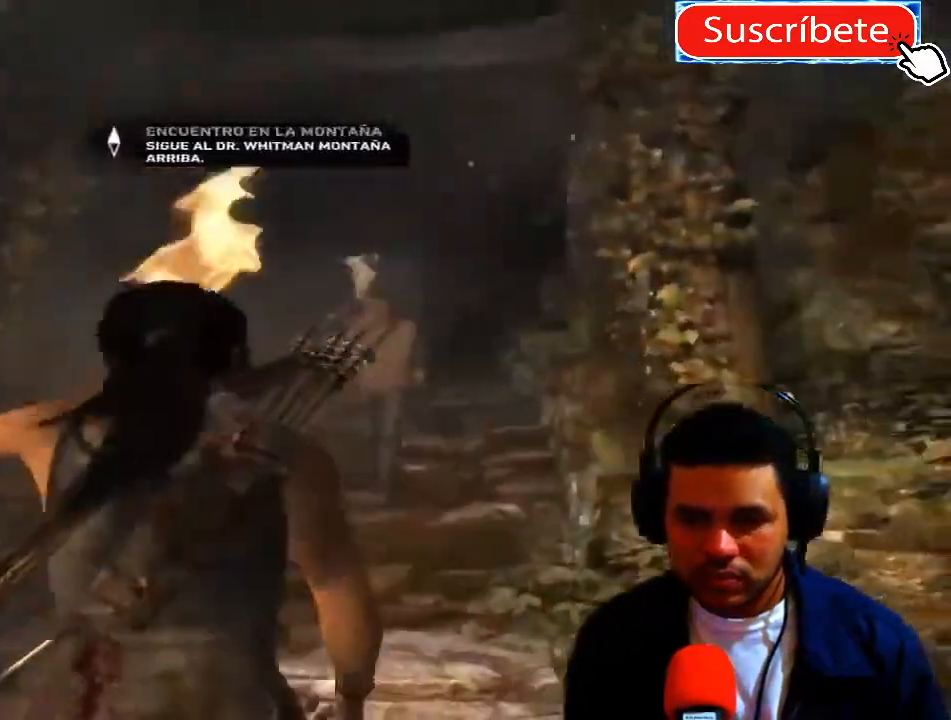
{"buttons": [], "left_stick": "up", "right_stick": "center", "events": [[116, "left_stick", "up"], [350, "right_stick", "center"]]}
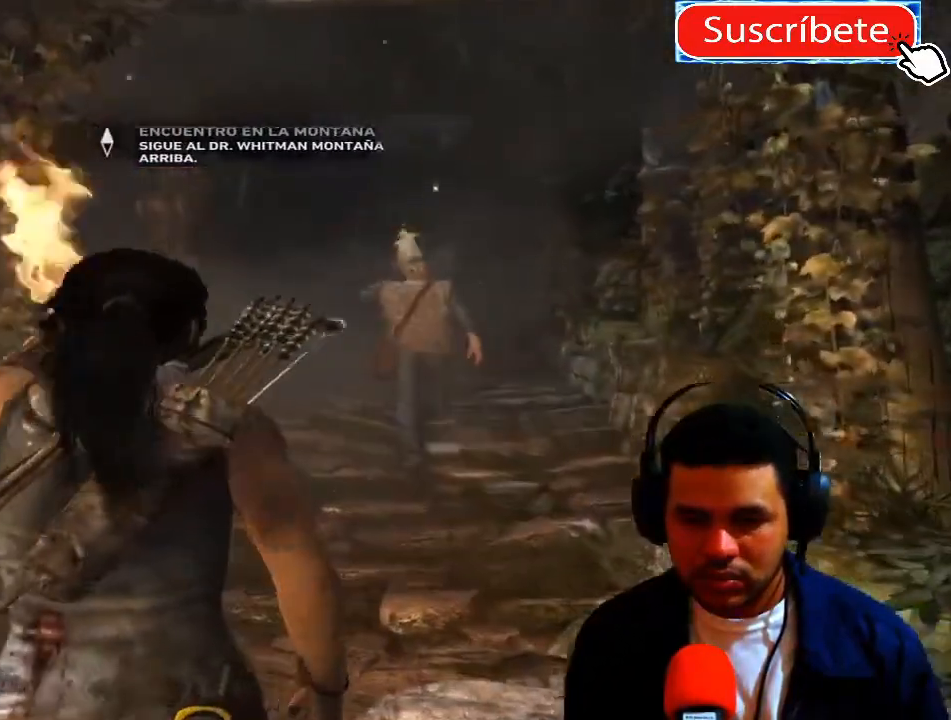
{"buttons": [], "left_stick": "up", "right_stick": "center", "events": []}
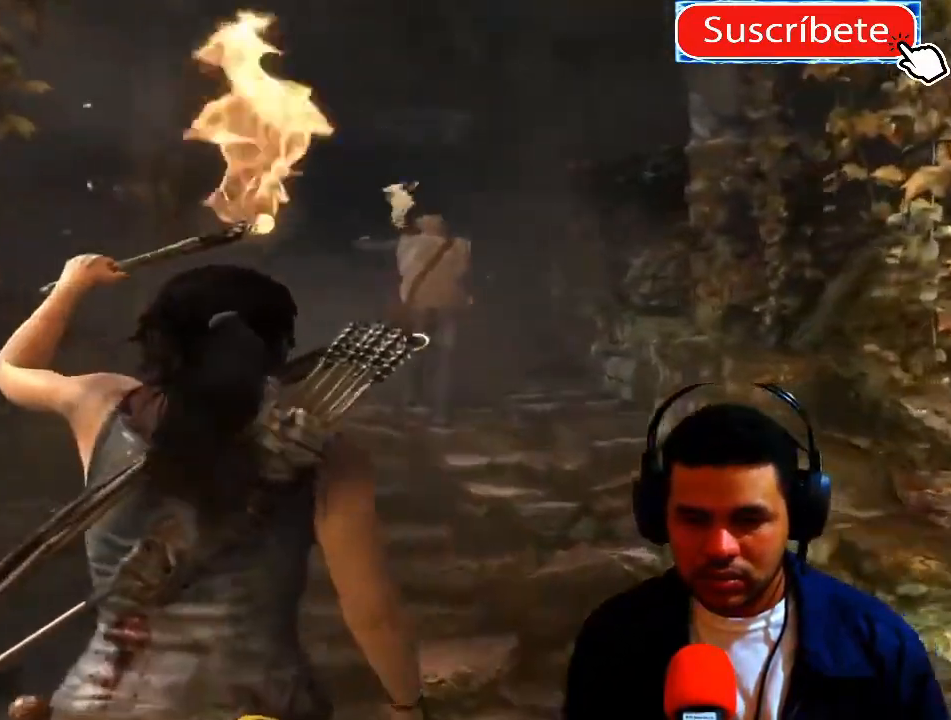
{"buttons": [], "left_stick": "up", "right_stick": "center", "events": []}
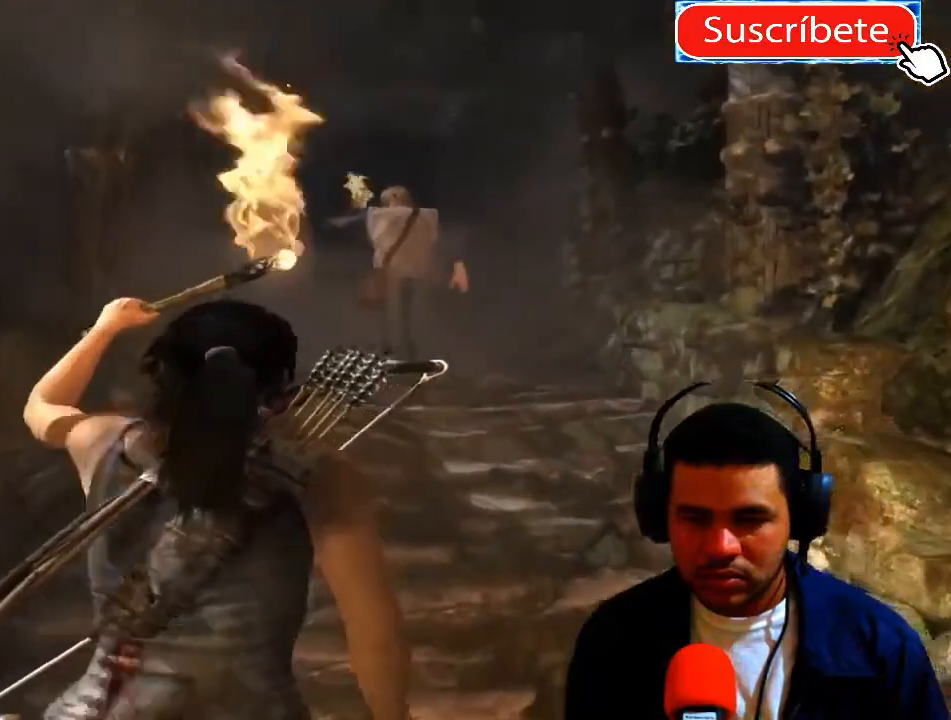
{"buttons": [], "left_stick": "up", "right_stick": "center", "events": []}
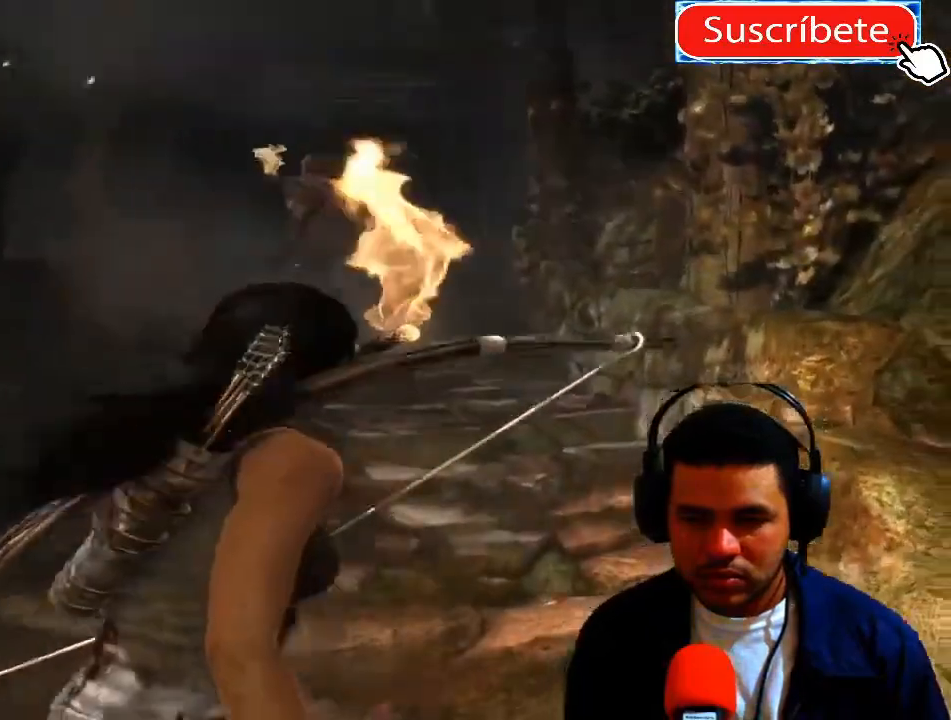
{"buttons": [], "left_stick": "up", "right_stick": "center", "events": []}
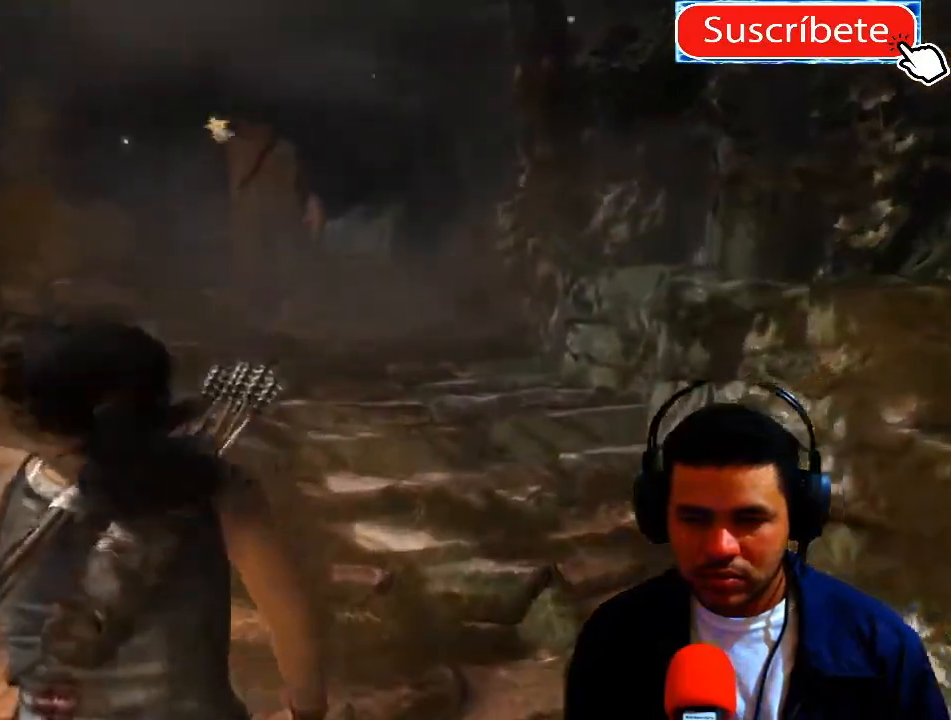
{"buttons": [], "left_stick": "up", "right_stick": "center", "events": []}
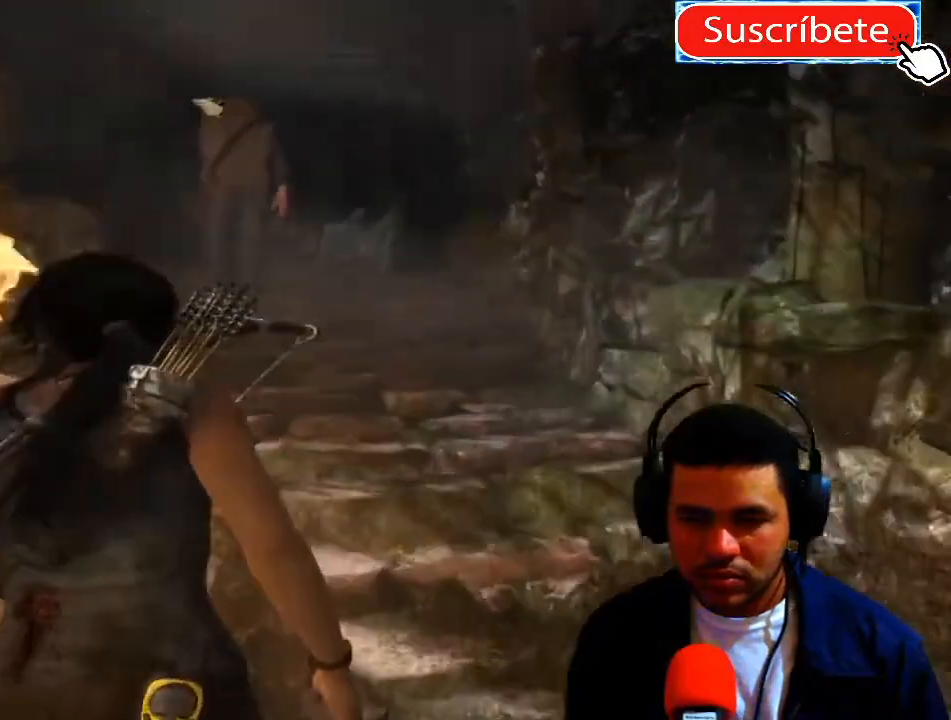
{"buttons": [], "left_stick": "up", "right_stick": "center", "events": []}
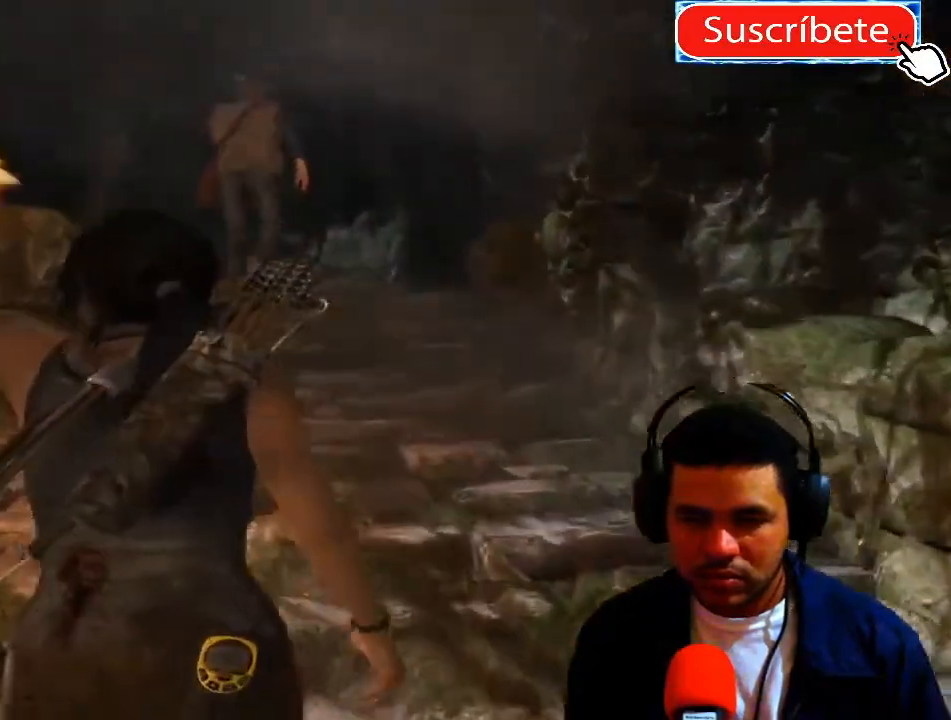
{"buttons": [], "left_stick": "up", "right_stick": "center", "events": []}
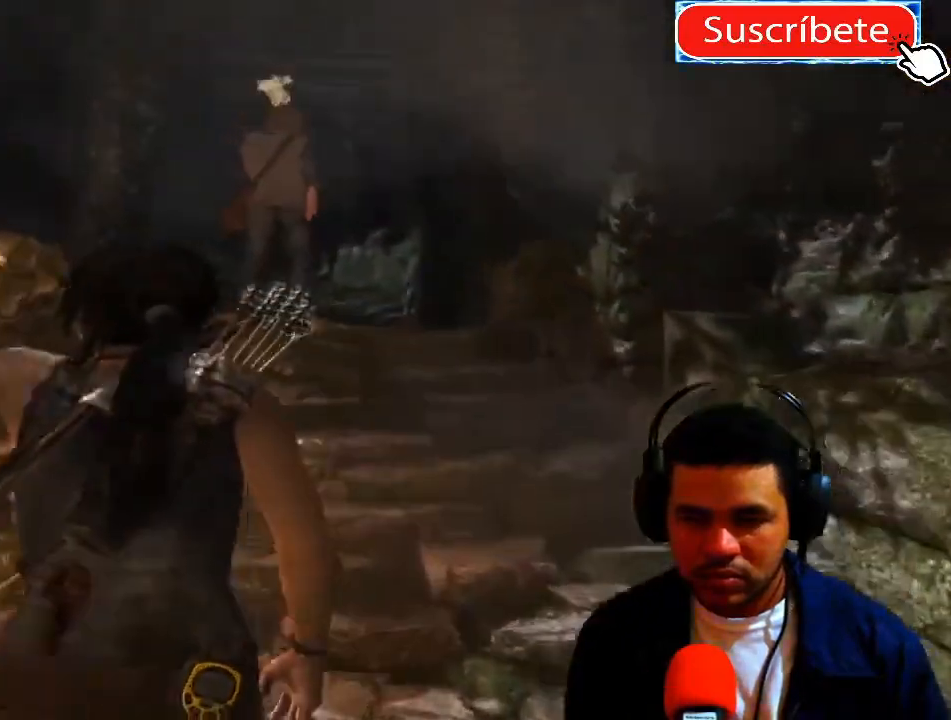
{"buttons": [], "left_stick": "up", "right_stick": "center", "events": []}
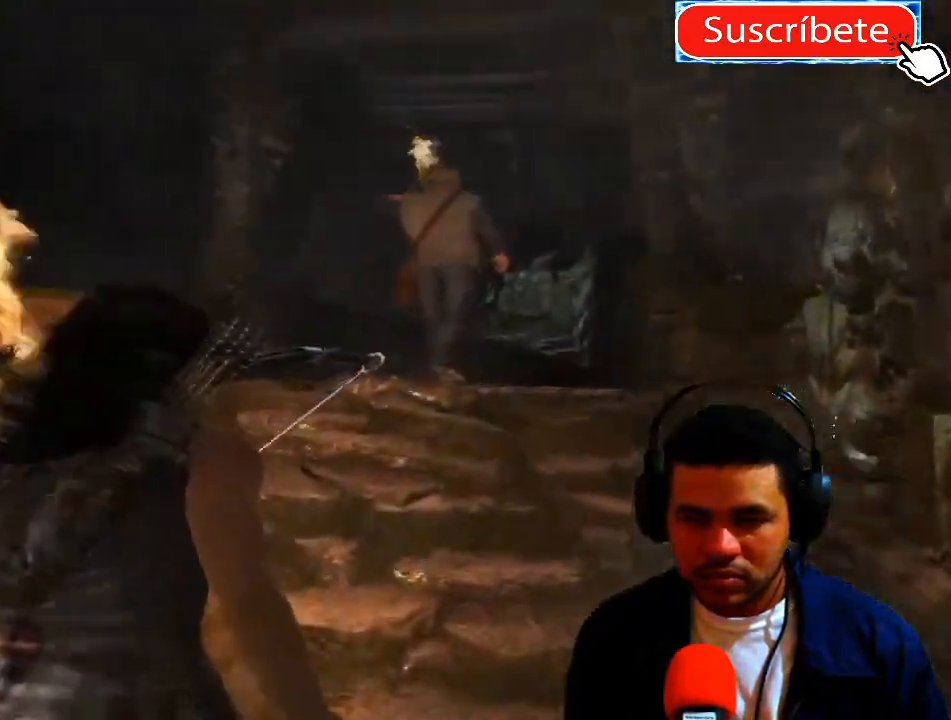
{"buttons": [], "left_stick": "up", "right_stick": "center", "events": []}
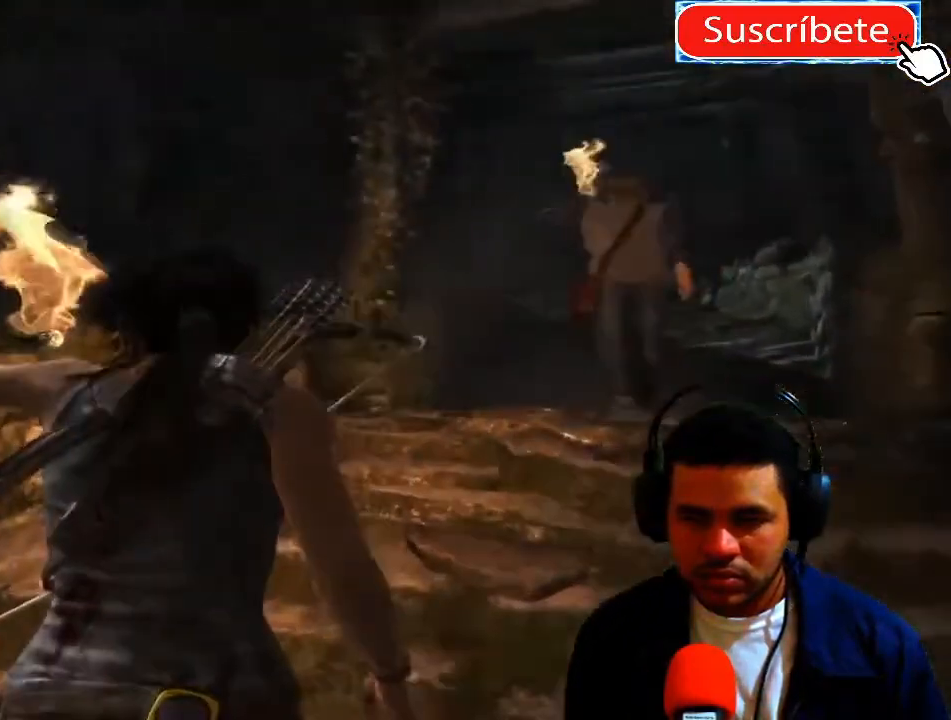
{"buttons": [], "left_stick": "up", "right_stick": "center", "events": []}
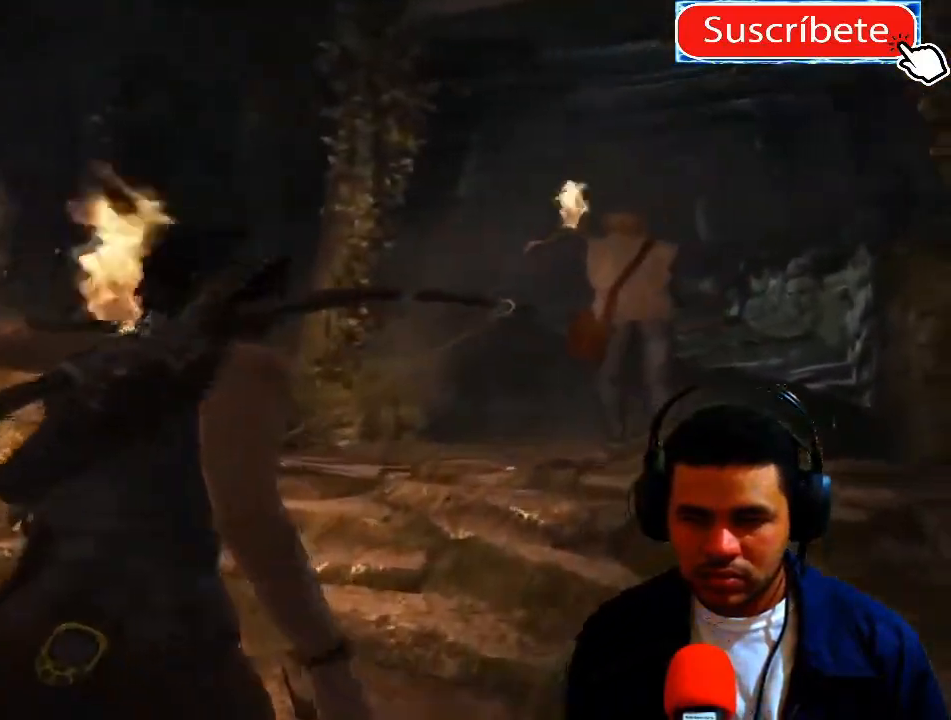
{"buttons": [], "left_stick": "up", "right_stick": "center", "events": []}
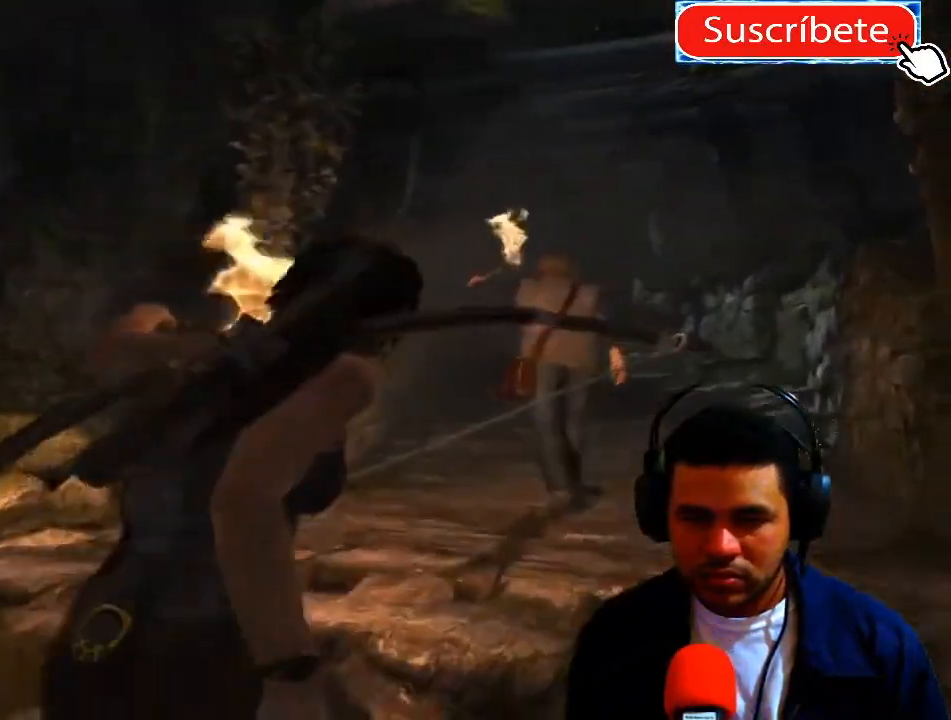
{"buttons": [], "left_stick": "up", "right_stick": "center", "events": []}
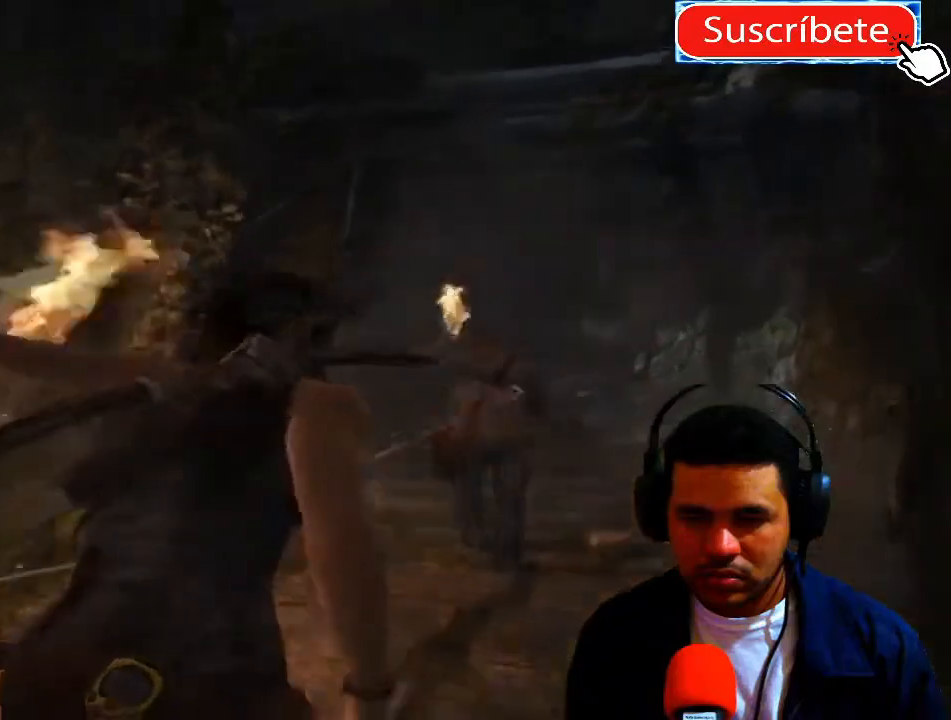
{"buttons": [], "left_stick": "up", "right_stick": "center", "events": []}
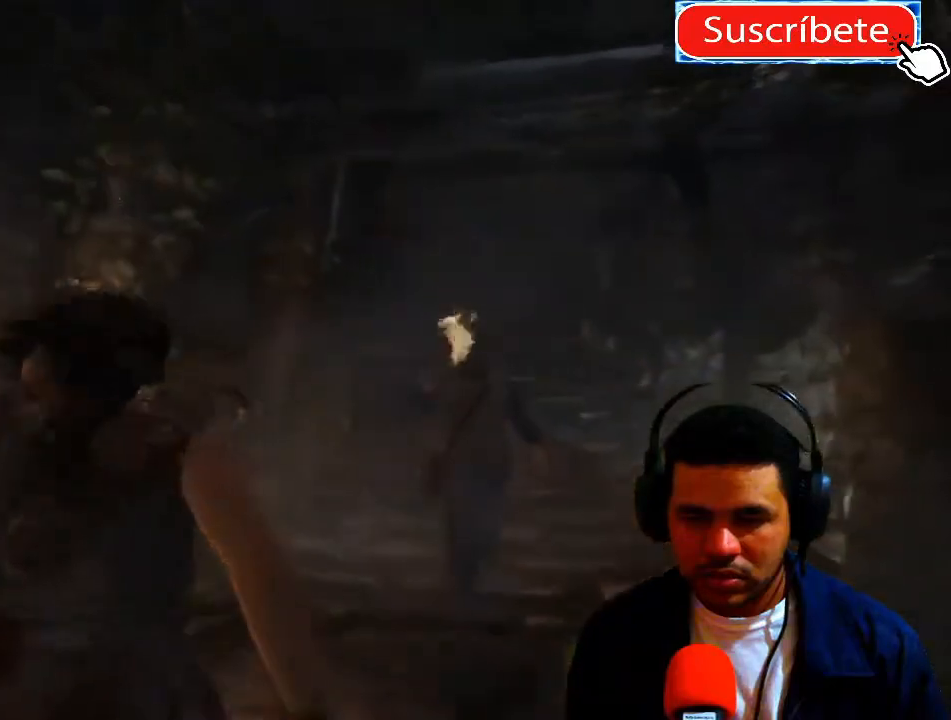
{"buttons": [], "left_stick": "up", "right_stick": "center", "events": []}
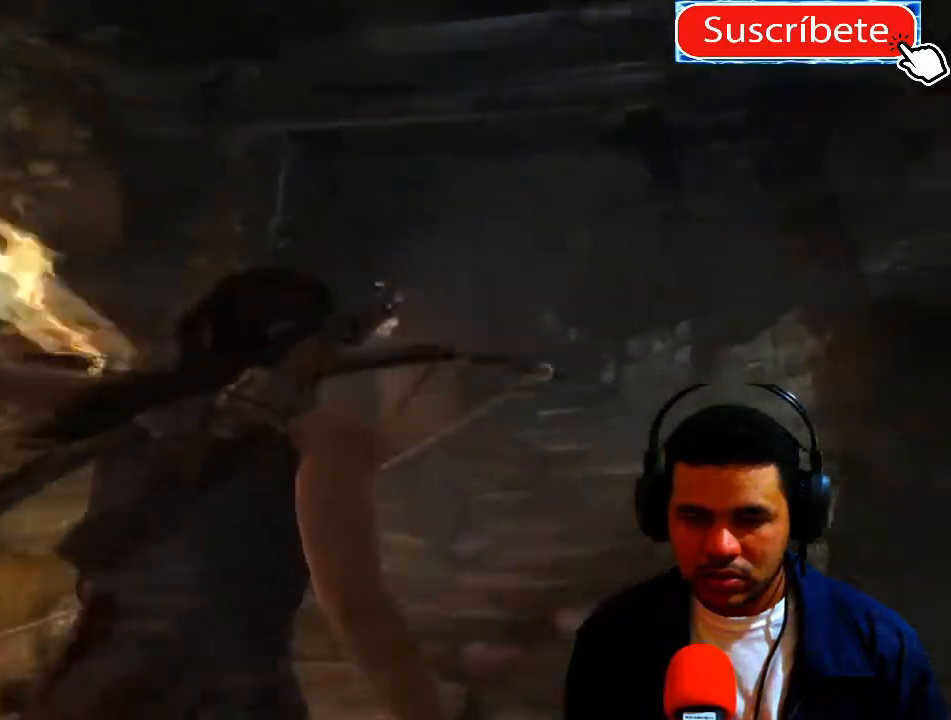
{"buttons": [], "left_stick": "up", "right_stick": "center", "events": []}
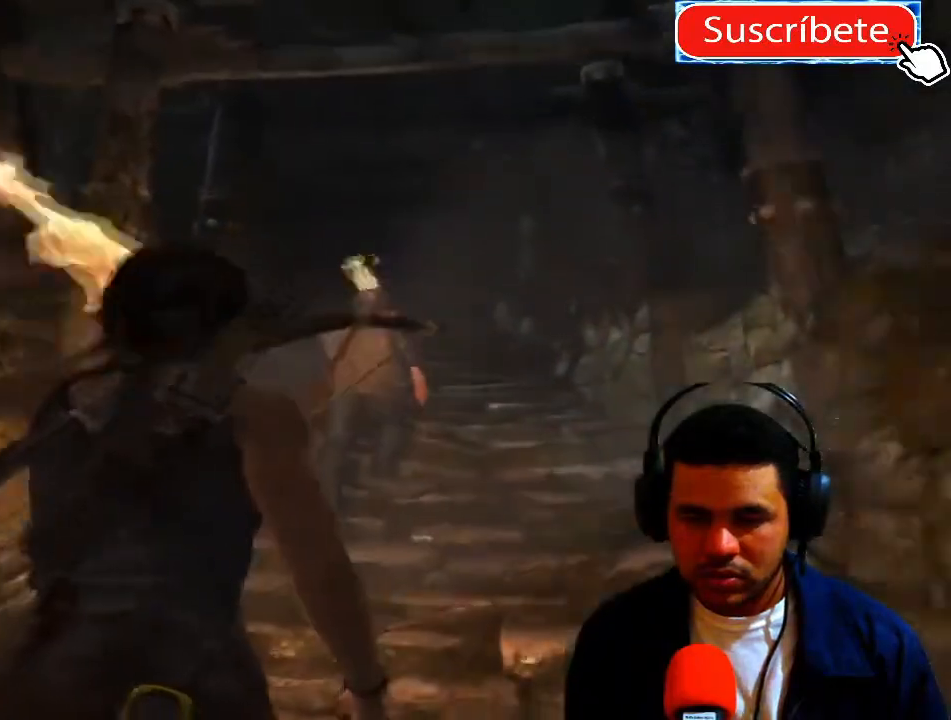
{"buttons": [], "left_stick": "up", "right_stick": "center", "events": []}
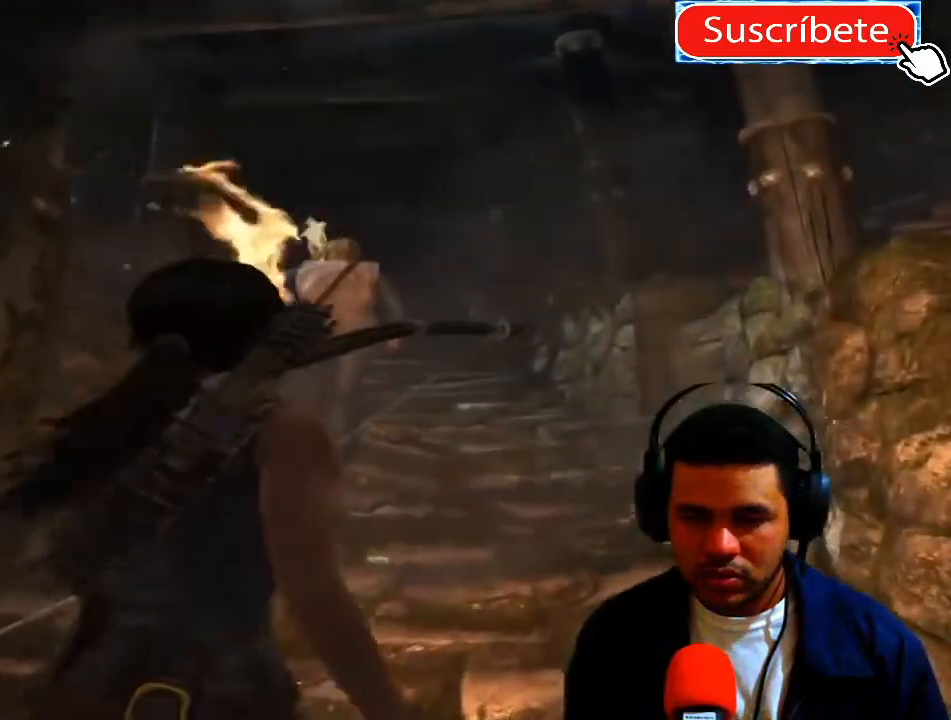
{"buttons": [], "left_stick": "up", "right_stick": "center", "events": []}